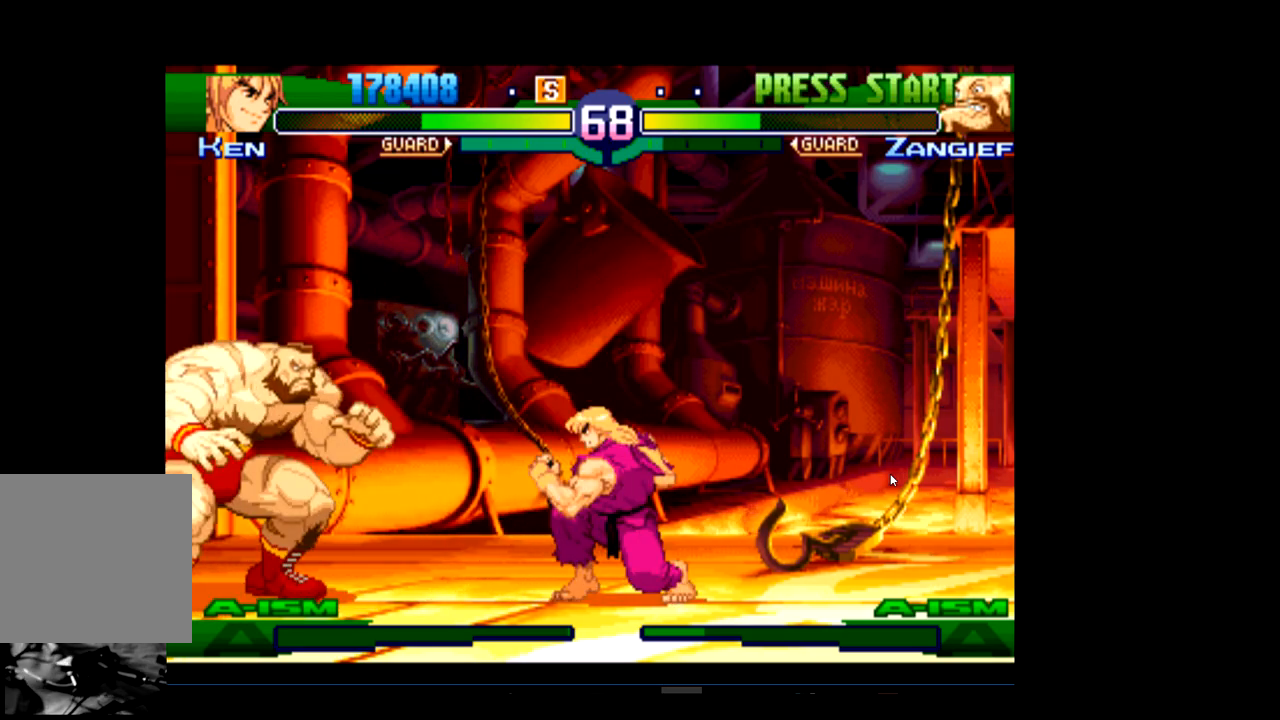
Gameplay with a controller (Xbox layout); each line is a JSON object with the inputs held at the frame after it. "events" lists button and stick changes between this image and that frame as [ms after this image, input, new state], when the widget could be followed in between. Not read: right_stick.
{"buttons": [], "left_stick": "center", "events": []}
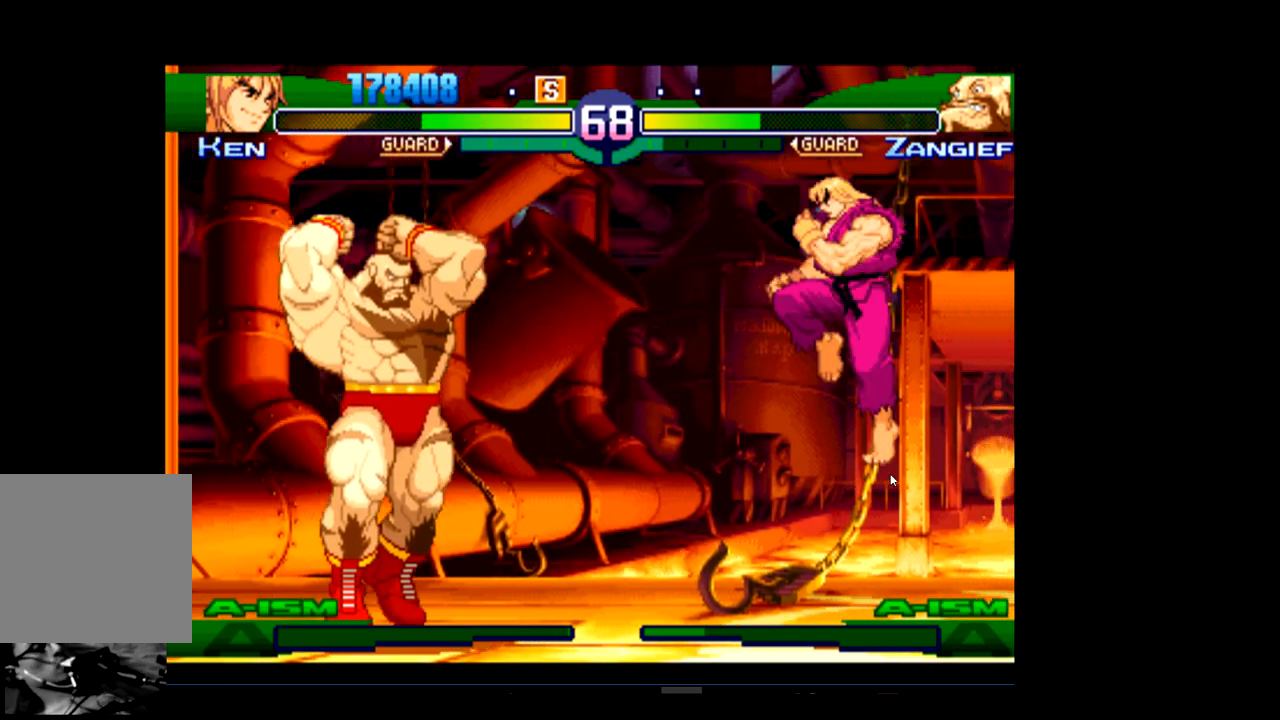
{"buttons": [], "left_stick": "center", "events": [[200, "R2", "down"], [333, "R2", "up"]]}
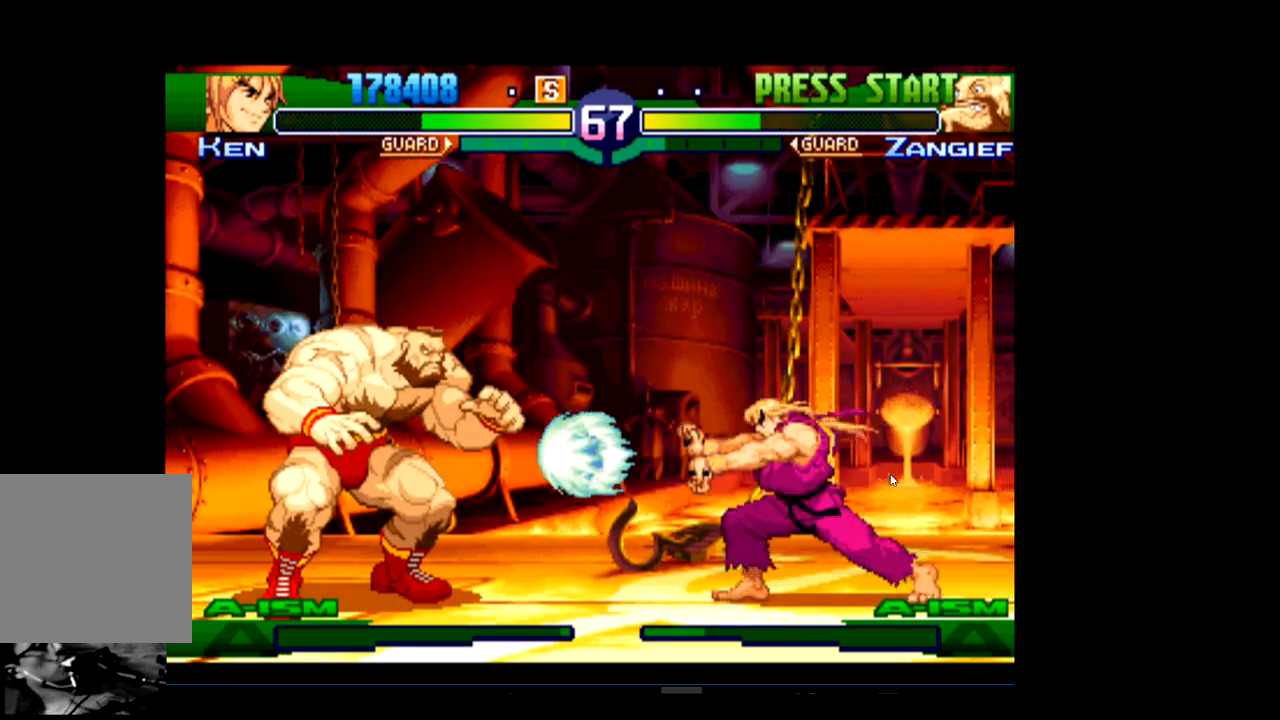
{"buttons": [], "left_stick": "center", "events": []}
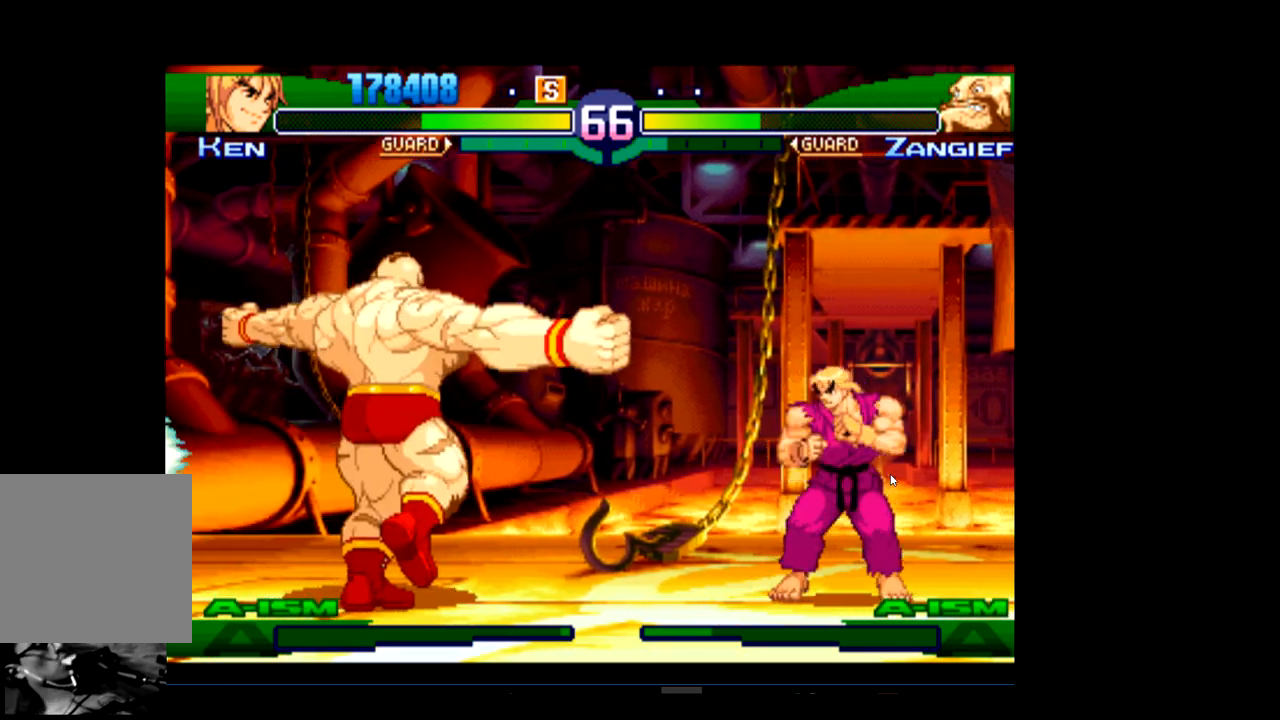
{"buttons": [], "left_stick": "center", "events": [[367, "R1", "down"], [500, "R1", "up"]]}
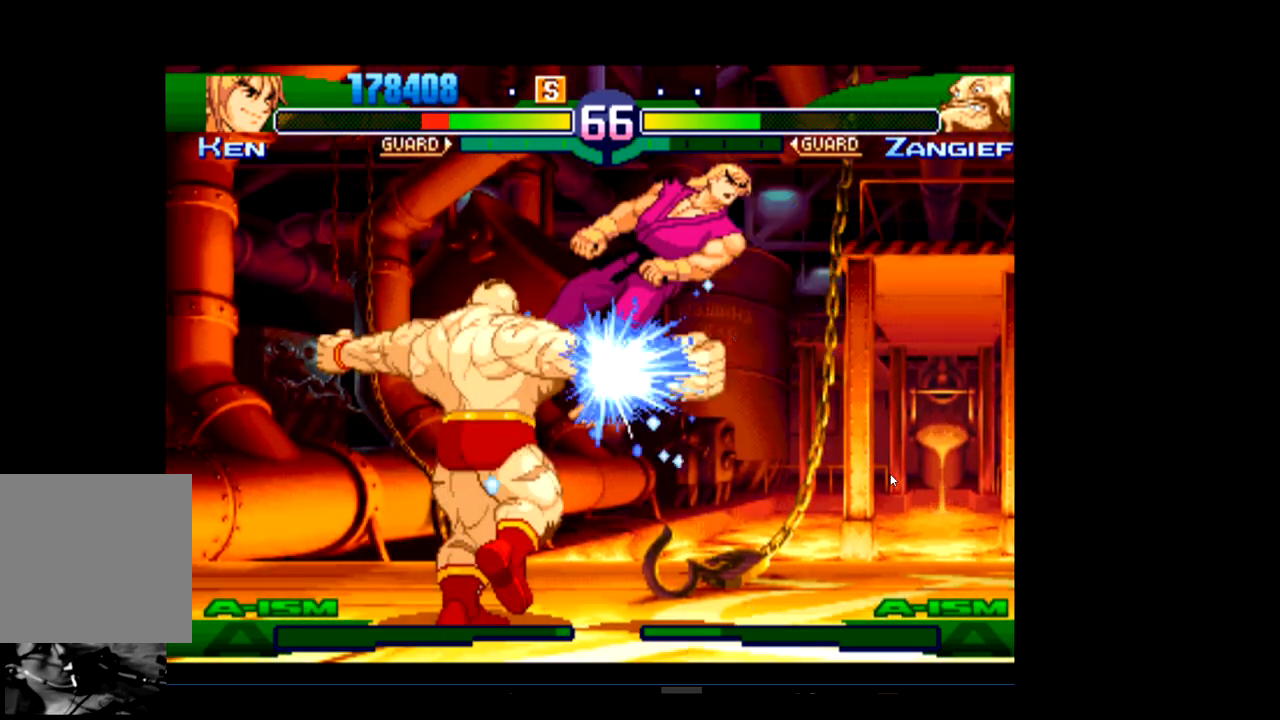
{"buttons": [], "left_stick": "center", "events": [[67, "R1", "down"], [200, "R1", "up"], [267, "R1", "down"], [400, "R1", "up"]]}
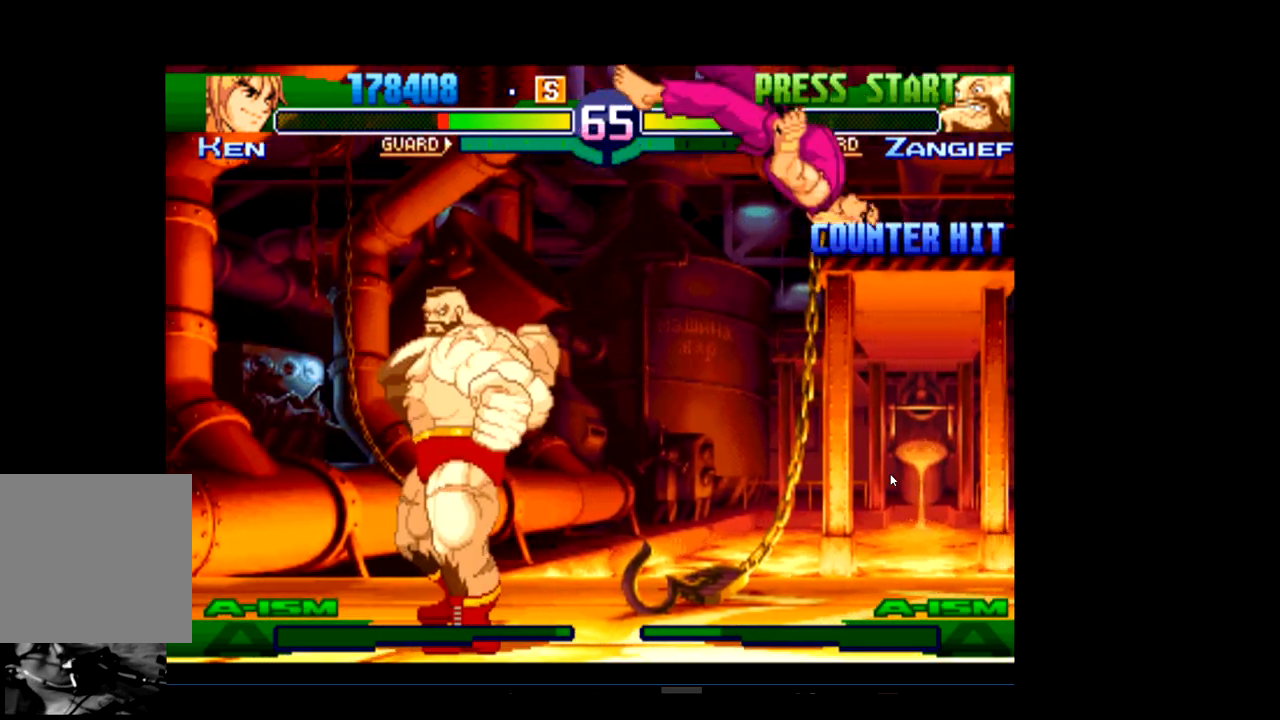
{"buttons": [], "left_stick": "center", "events": []}
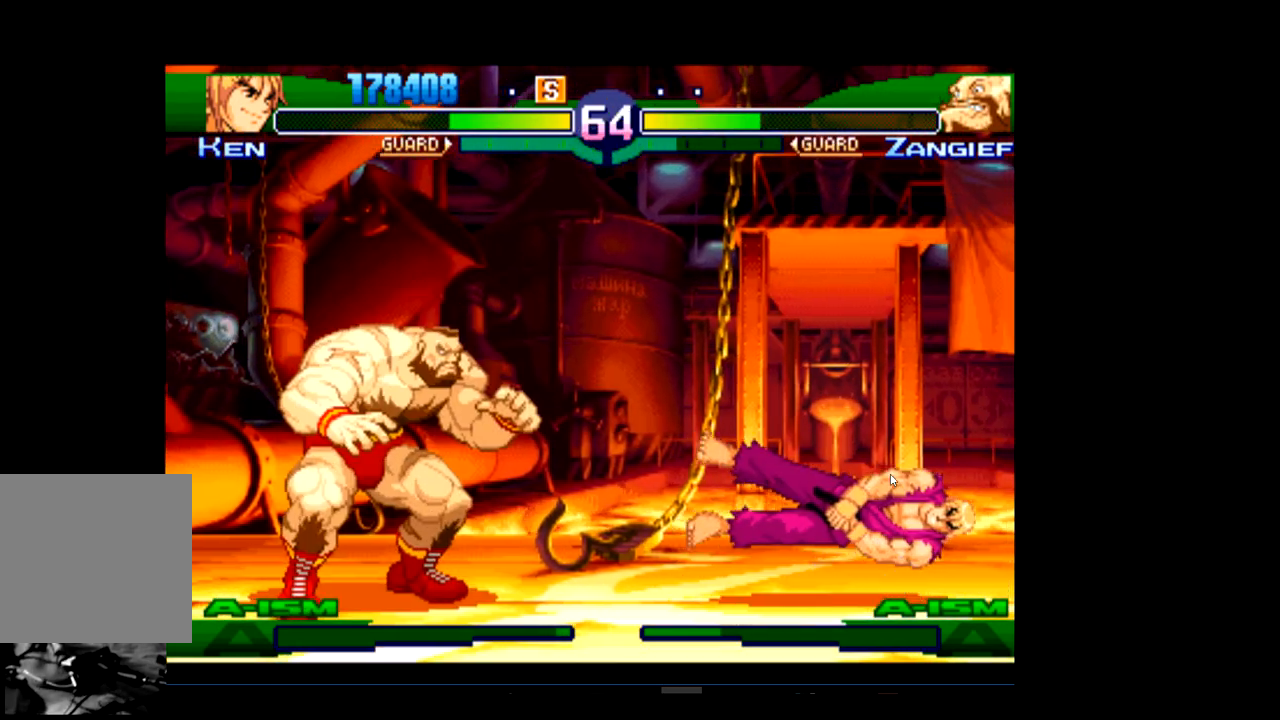
{"buttons": [], "left_stick": "center", "events": []}
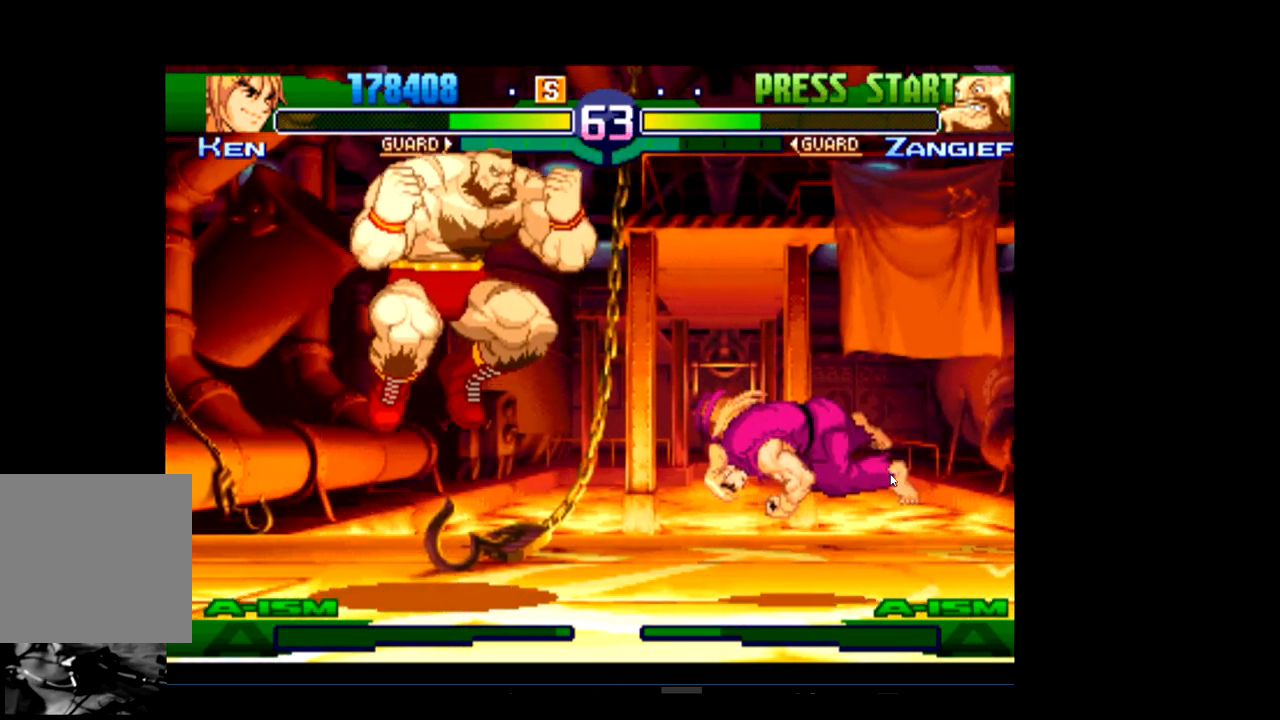
{"buttons": ["R1"], "left_stick": "center", "events": [[233, "R1", "down"], [367, "R1", "up"], [433, "R1", "down"]]}
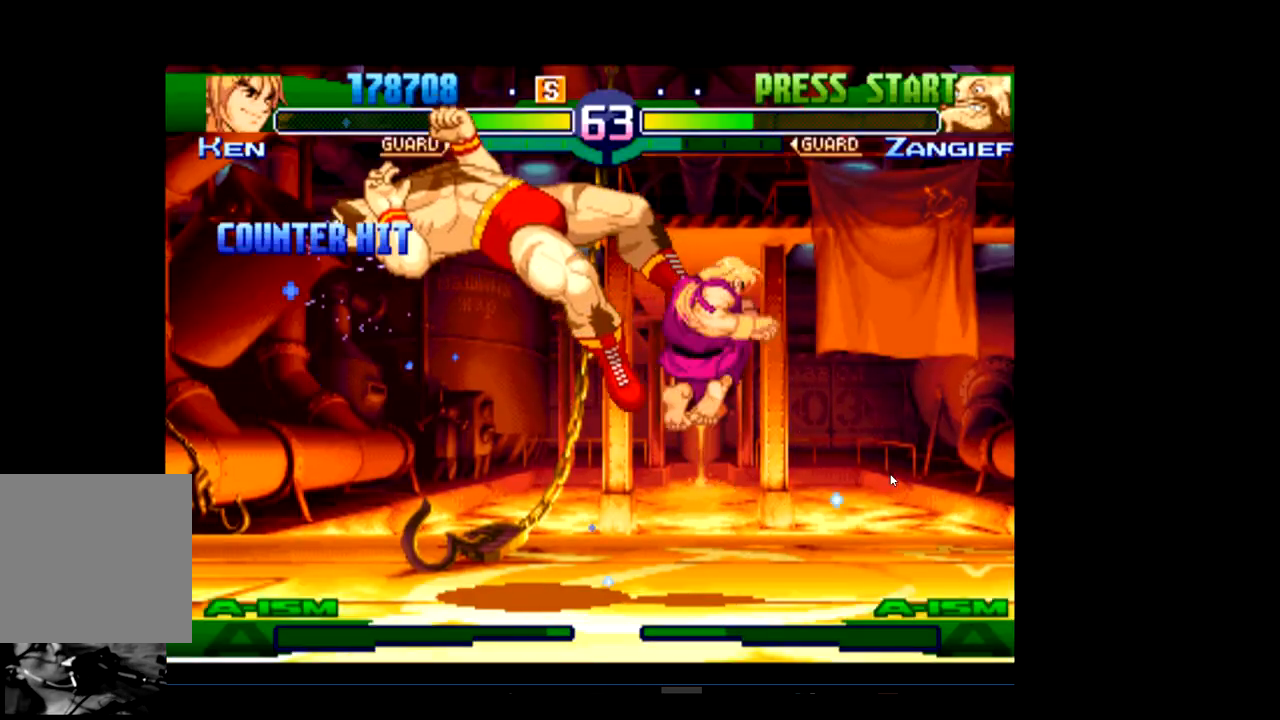
{"buttons": [], "left_stick": "center", "events": [[100, "R1", "up"]]}
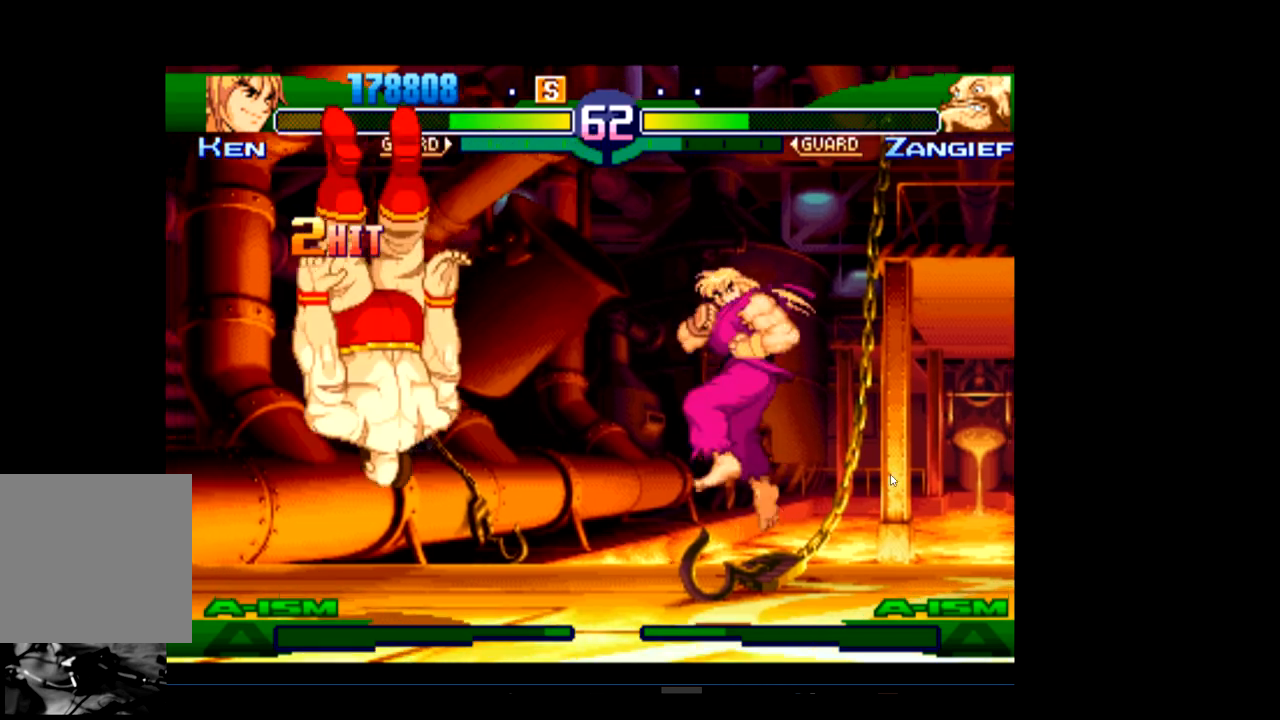
{"buttons": [], "left_stick": "center", "events": []}
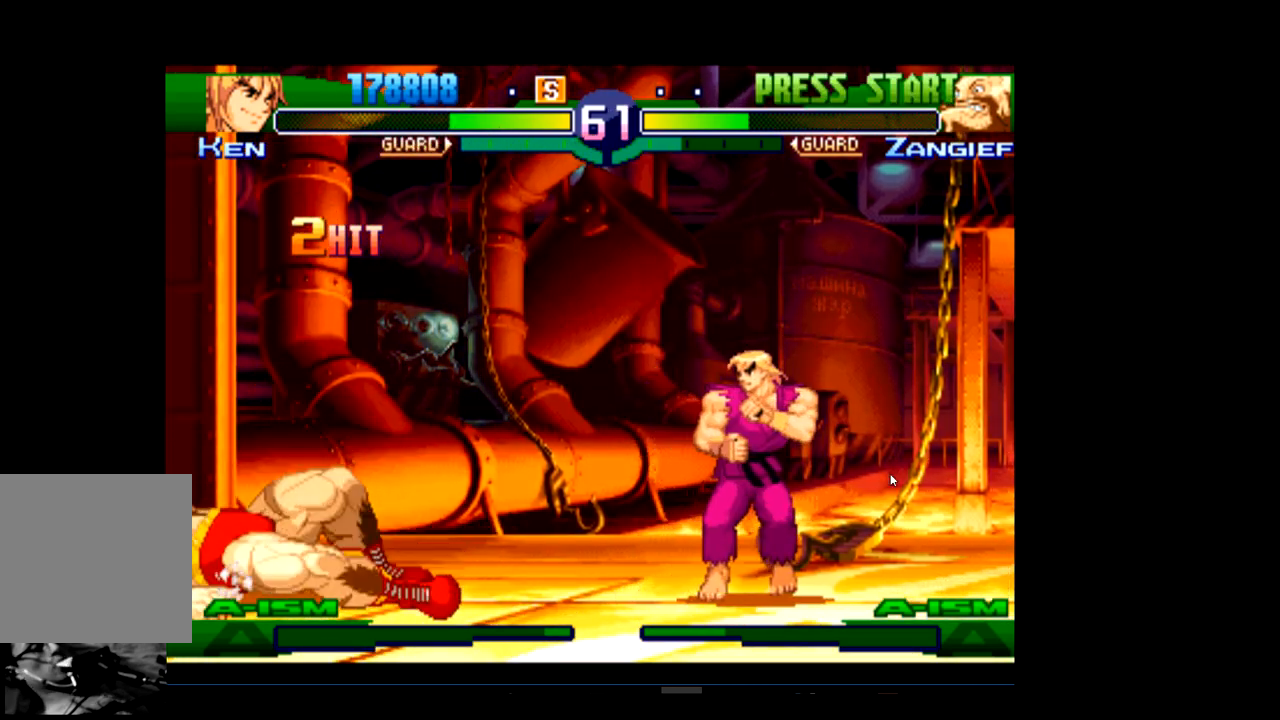
{"buttons": [], "left_stick": "center", "events": [[200, "R2", "down"], [333, "R2", "up"]]}
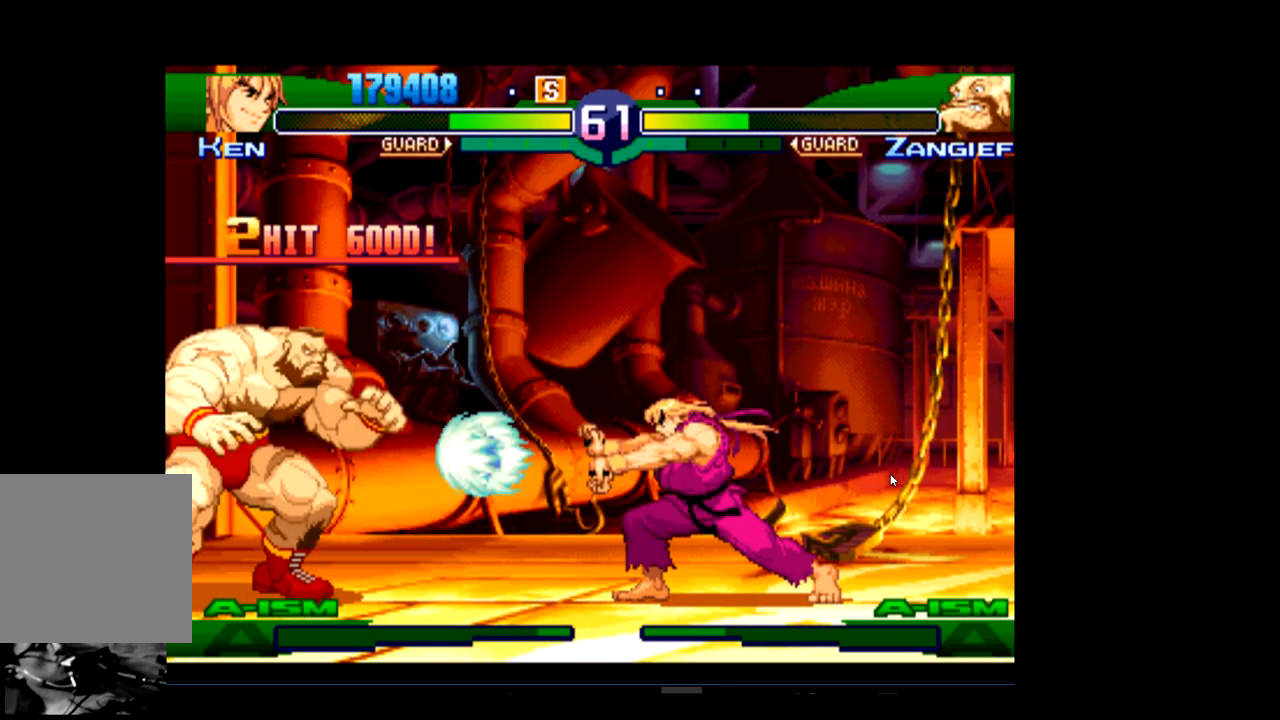
{"buttons": [], "left_stick": "center", "events": []}
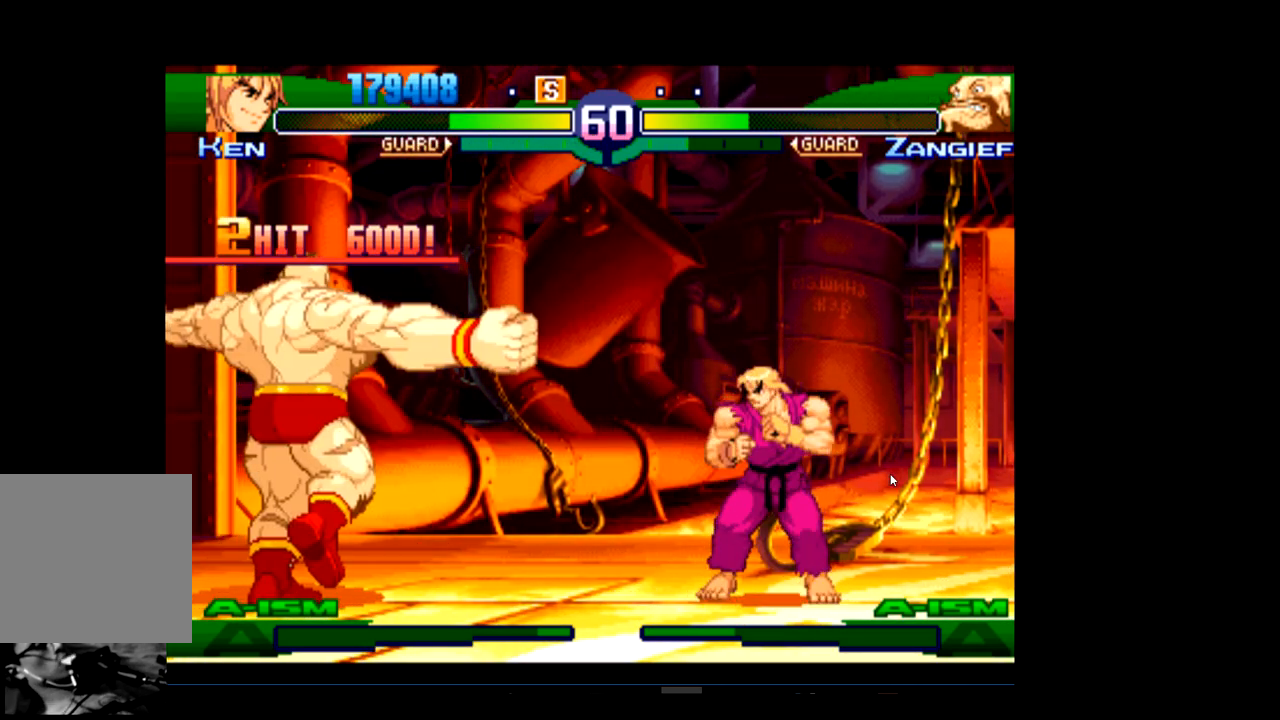
{"buttons": [], "left_stick": "center", "events": []}
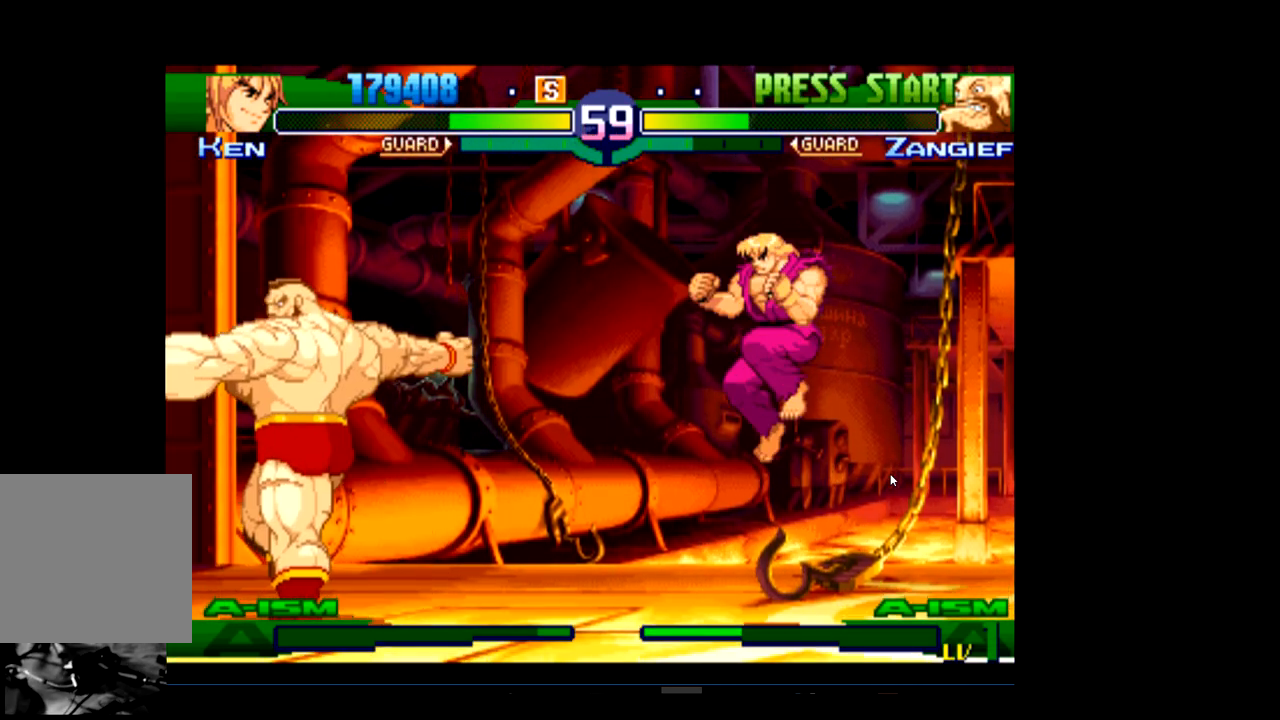
{"buttons": [], "left_stick": "center", "events": []}
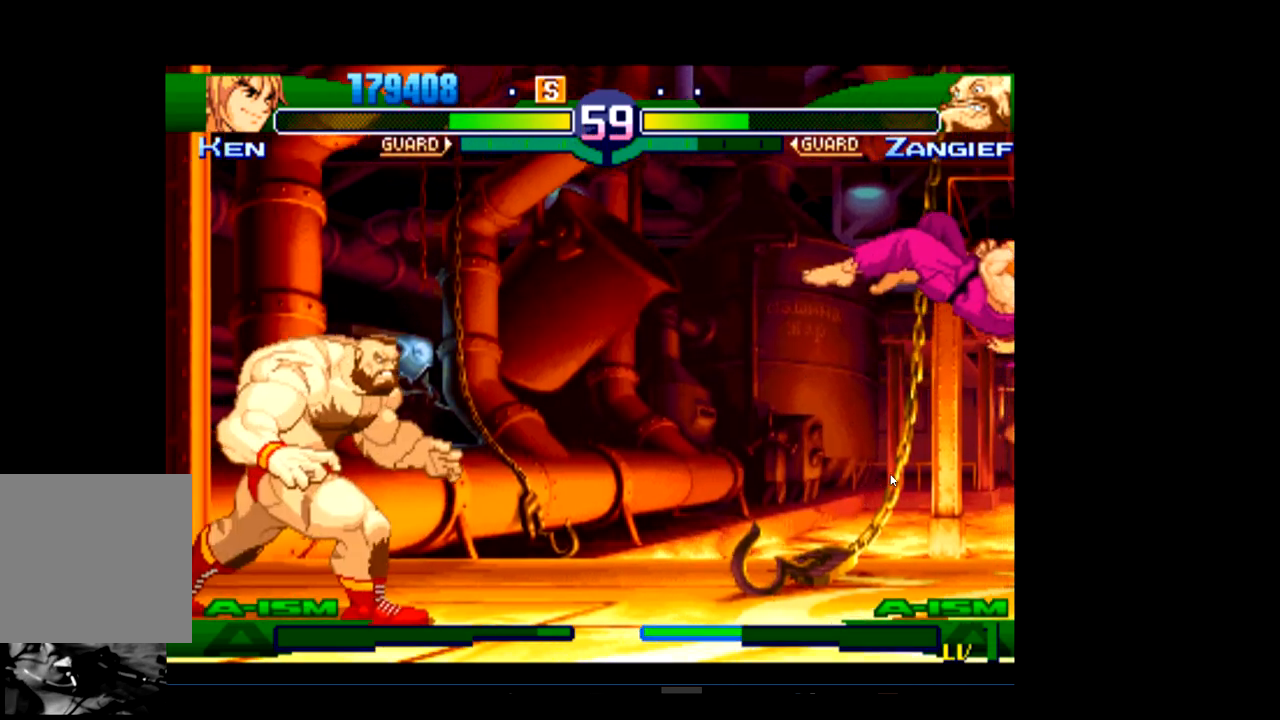
{"buttons": ["R2"], "left_stick": "center", "events": [[367, "R2", "down"]]}
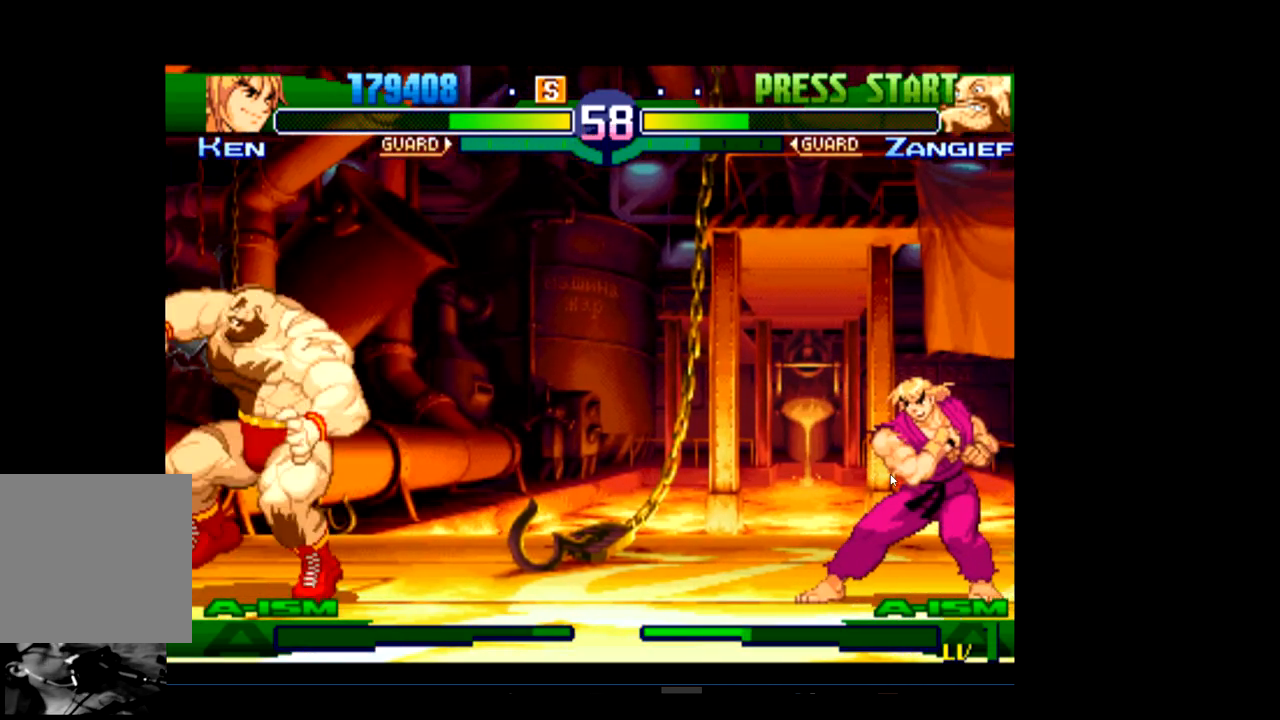
{"buttons": [], "left_stick": "center", "events": [[33, "R2", "up"]]}
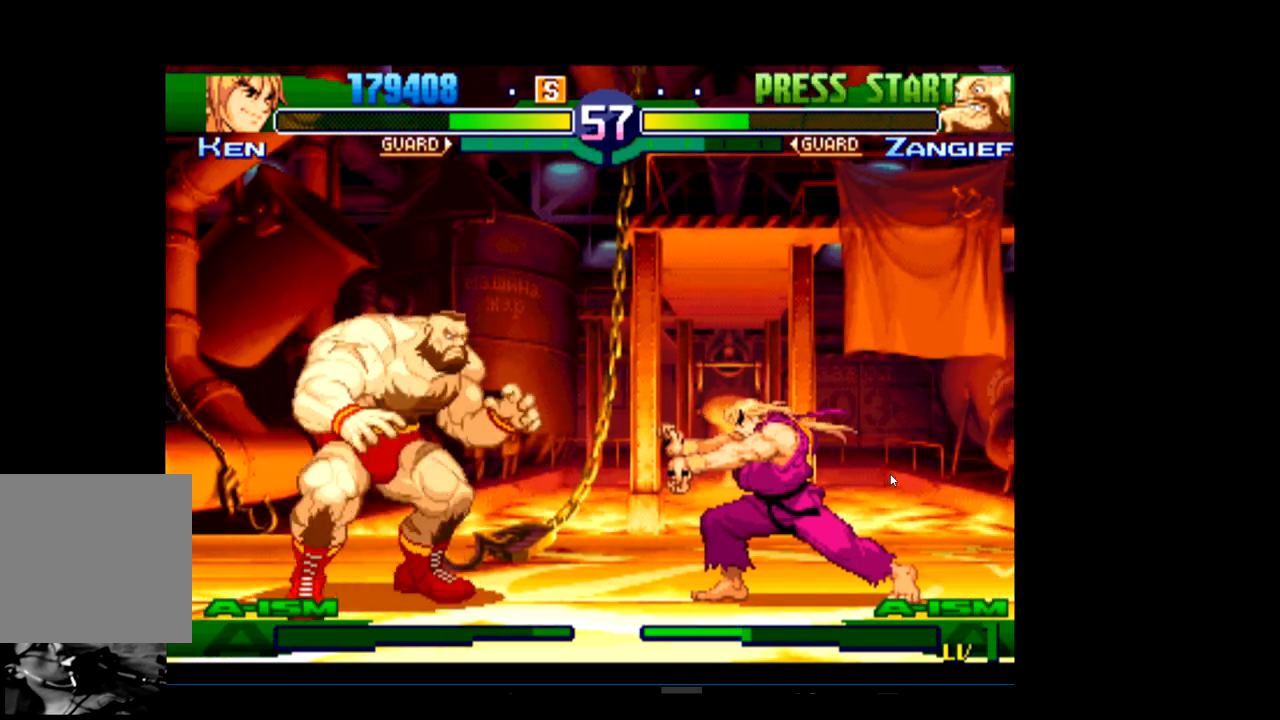
{"buttons": ["R2"], "left_stick": "center", "events": [[467, "R2", "down"]]}
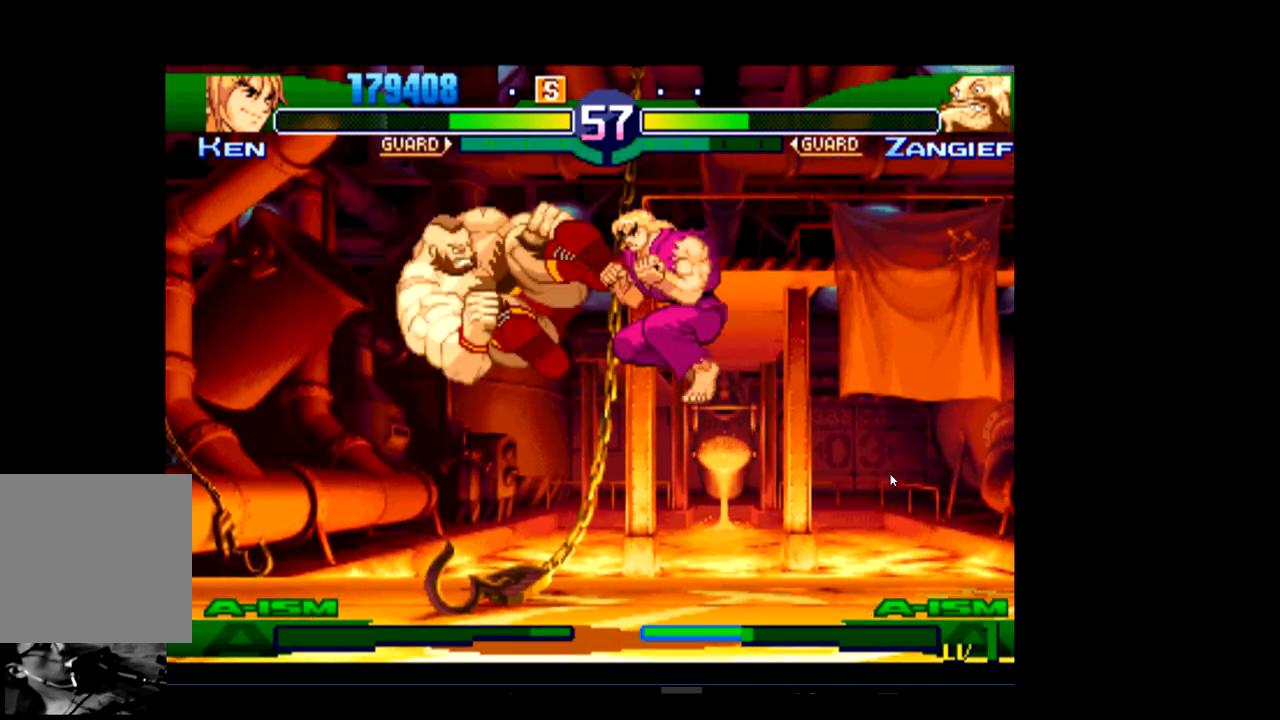
{"buttons": [], "left_stick": "center", "events": [[100, "R2", "up"]]}
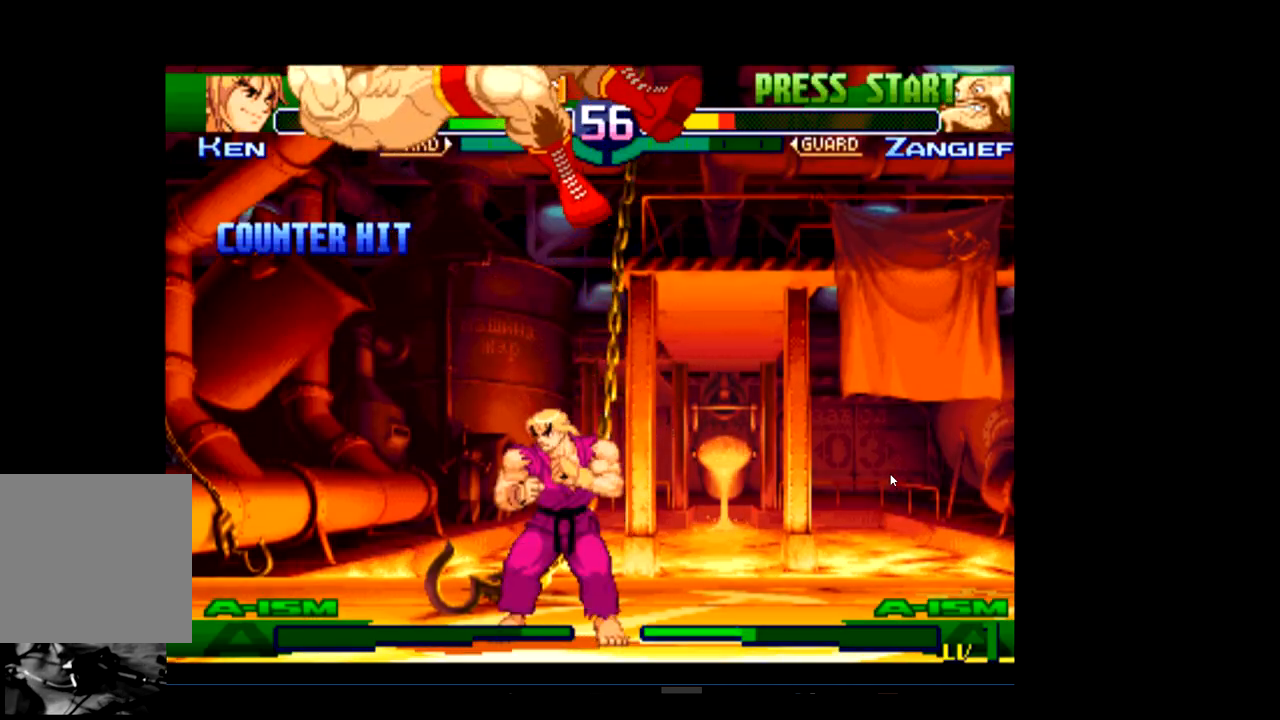
{"buttons": [], "left_stick": "center", "events": [[133, "R1", "down"], [367, "R1", "up"]]}
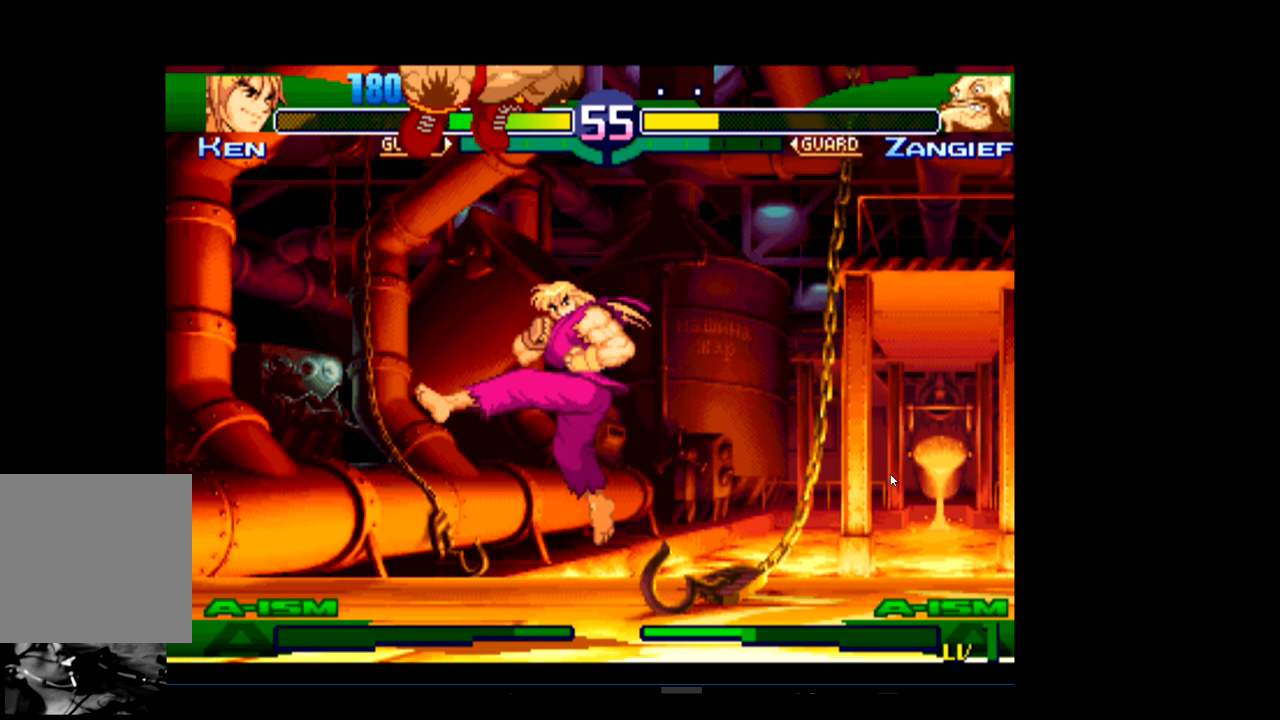
{"buttons": [], "left_stick": "center", "events": []}
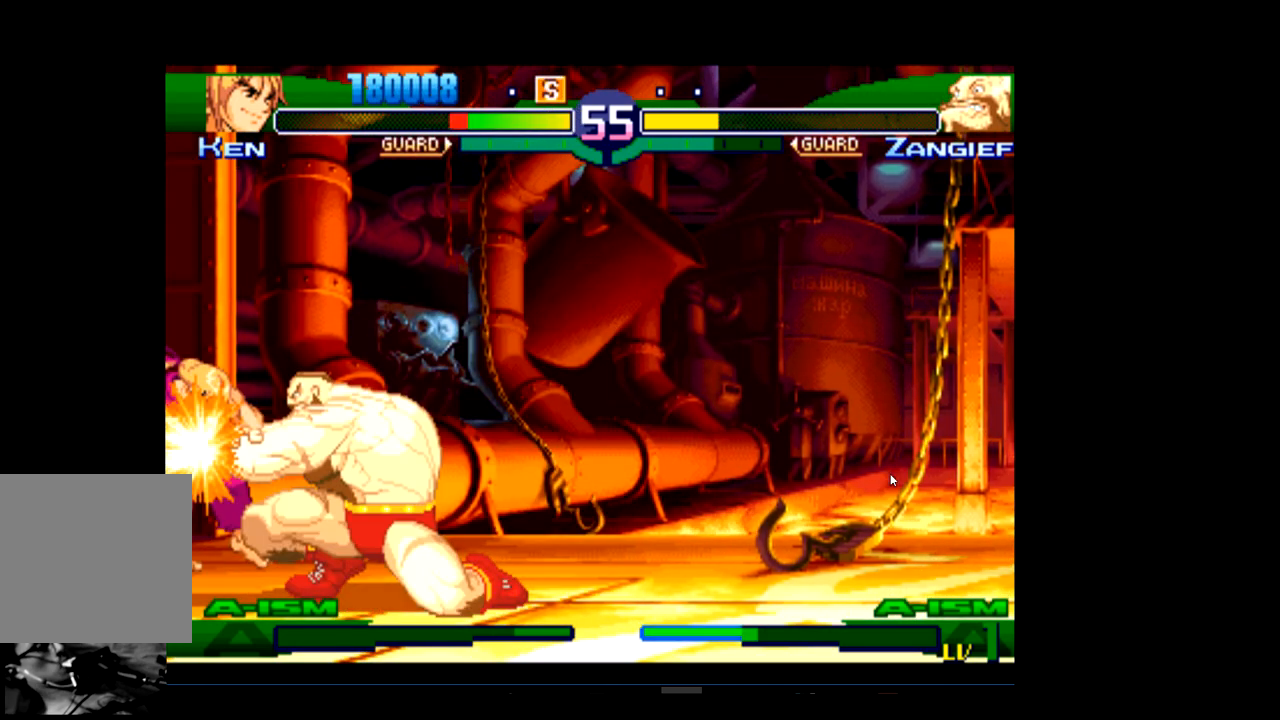
{"buttons": ["R2"], "left_stick": "center", "events": [[33, "R1", "down"], [167, "R1", "up"], [233, "R1", "down"], [333, "R1", "up"], [467, "R2", "down"]]}
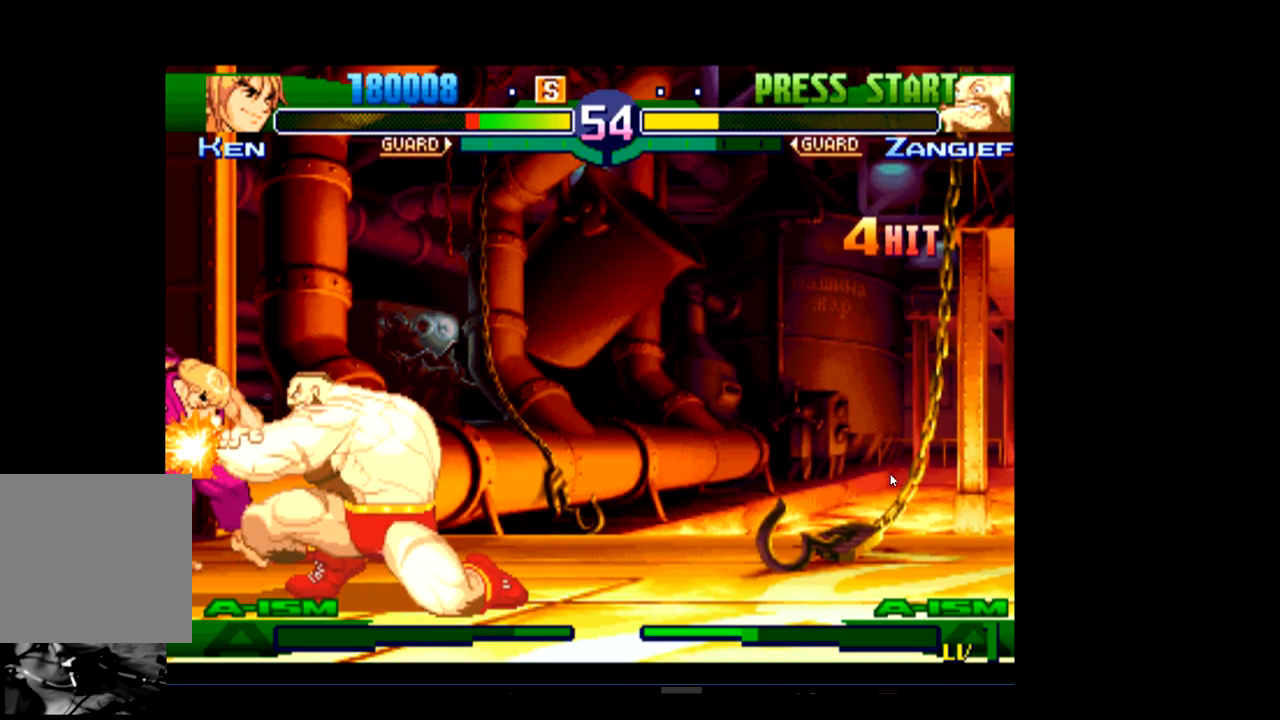
{"buttons": ["R2"], "left_stick": "center", "events": [[67, "R2", "up"], [133, "R2", "down"], [233, "R2", "up"], [300, "R2", "down"], [433, "R2", "up"], [467, "R2", "down"]]}
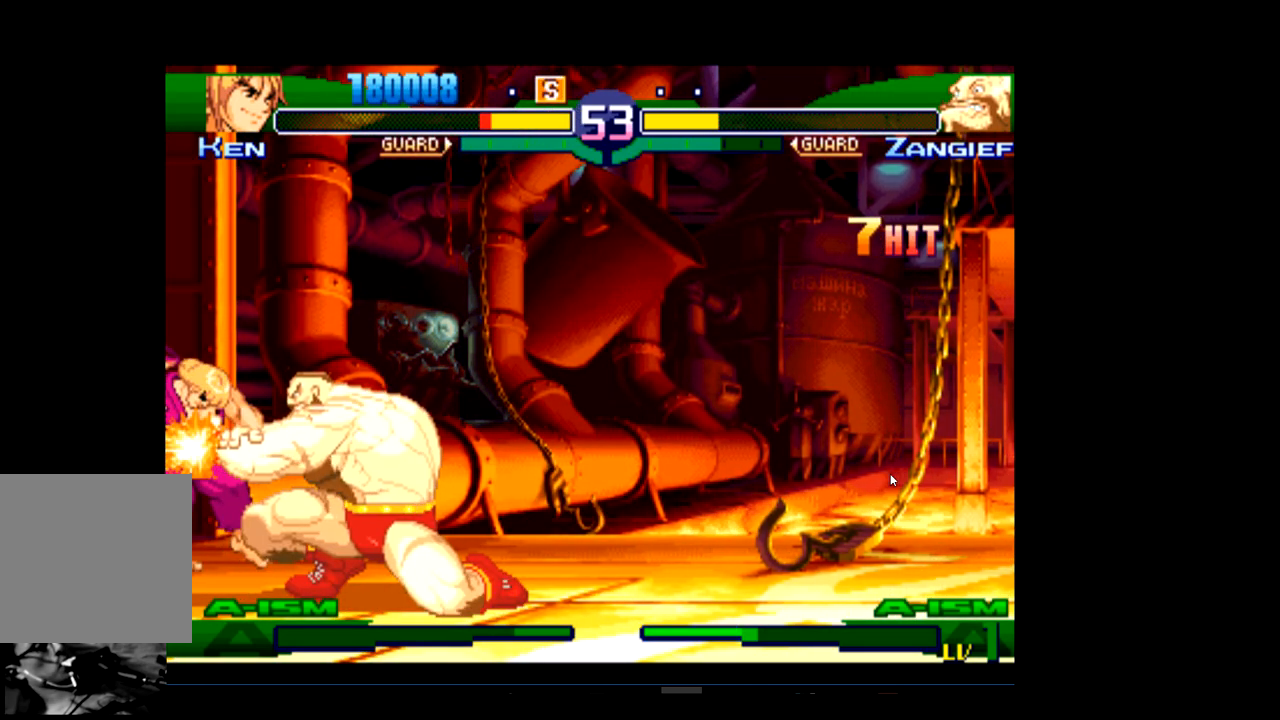
{"buttons": [], "left_stick": "center", "events": [[33, "R2", "up"], [100, "R2", "down"], [200, "R2", "up"], [233, "R2", "down"], [333, "R2", "up"], [400, "R2", "down"], [500, "R2", "up"]]}
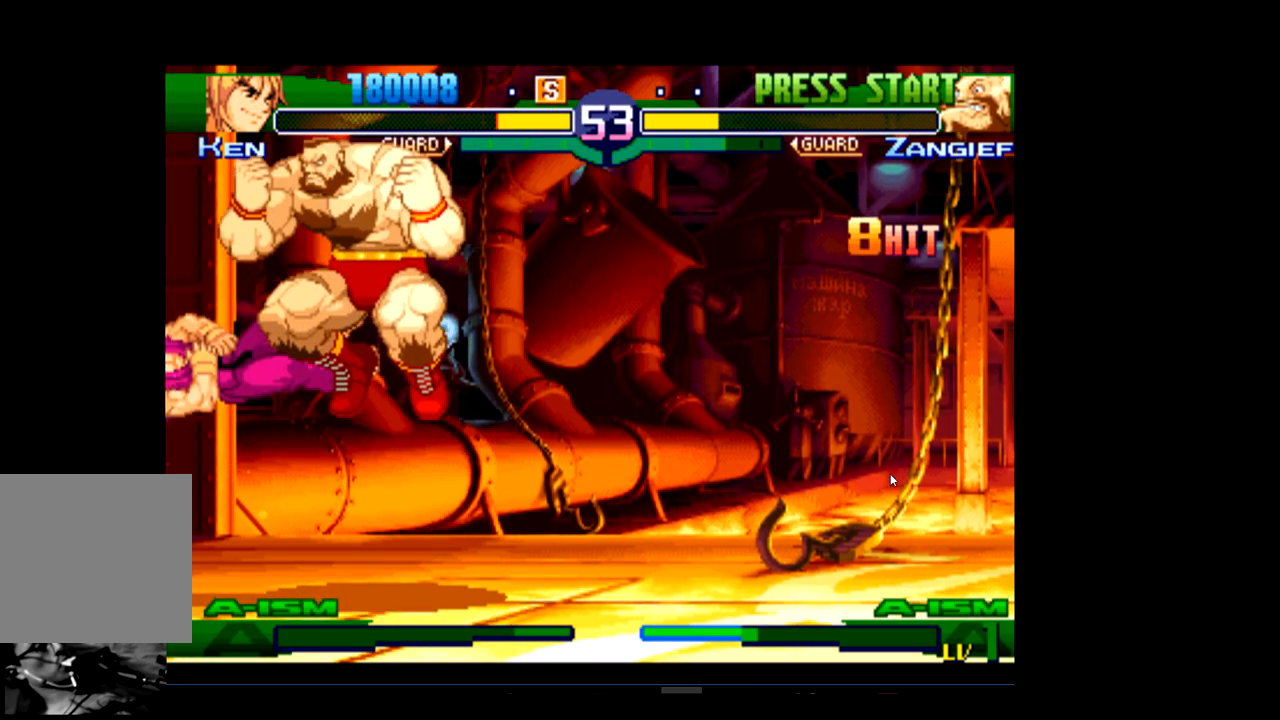
{"buttons": [], "left_stick": "center", "events": []}
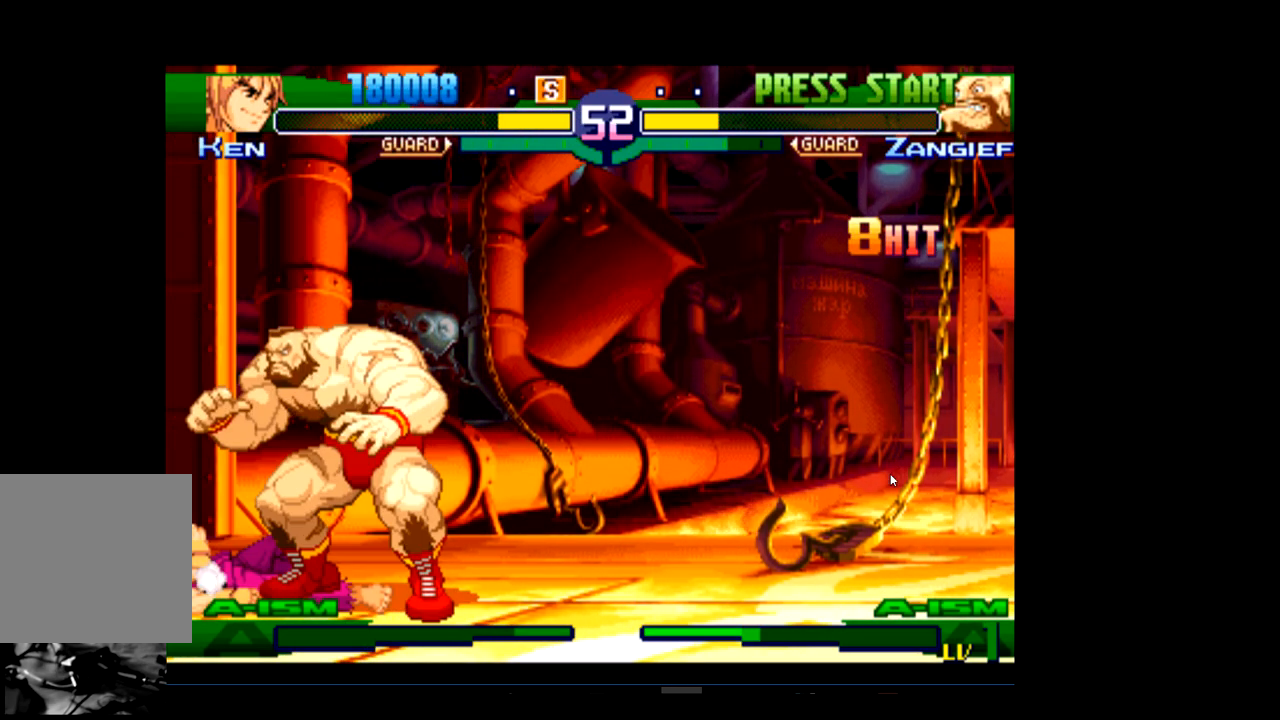
{"buttons": ["R2"], "left_stick": "center", "events": [[333, "R2", "down"], [433, "R2", "up"], [500, "R2", "down"]]}
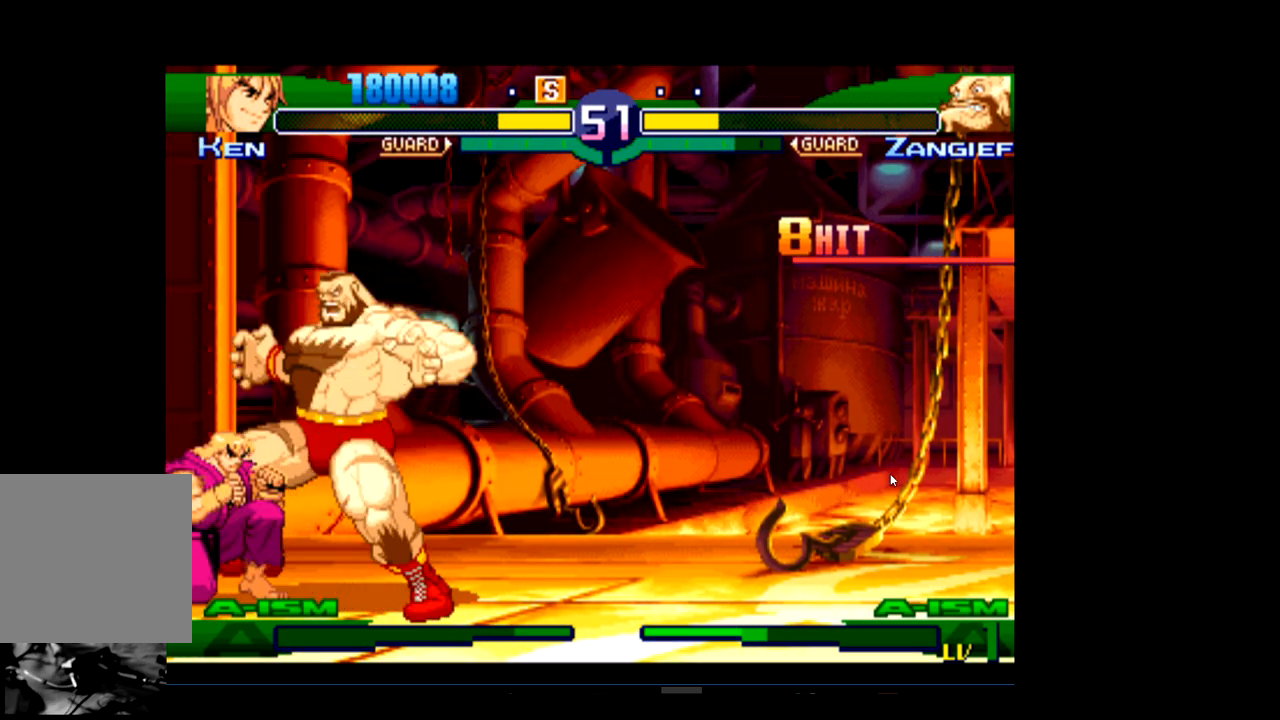
{"buttons": [], "left_stick": "center", "events": [[100, "R2", "up"], [133, "R2", "down"], [267, "R2", "up"]]}
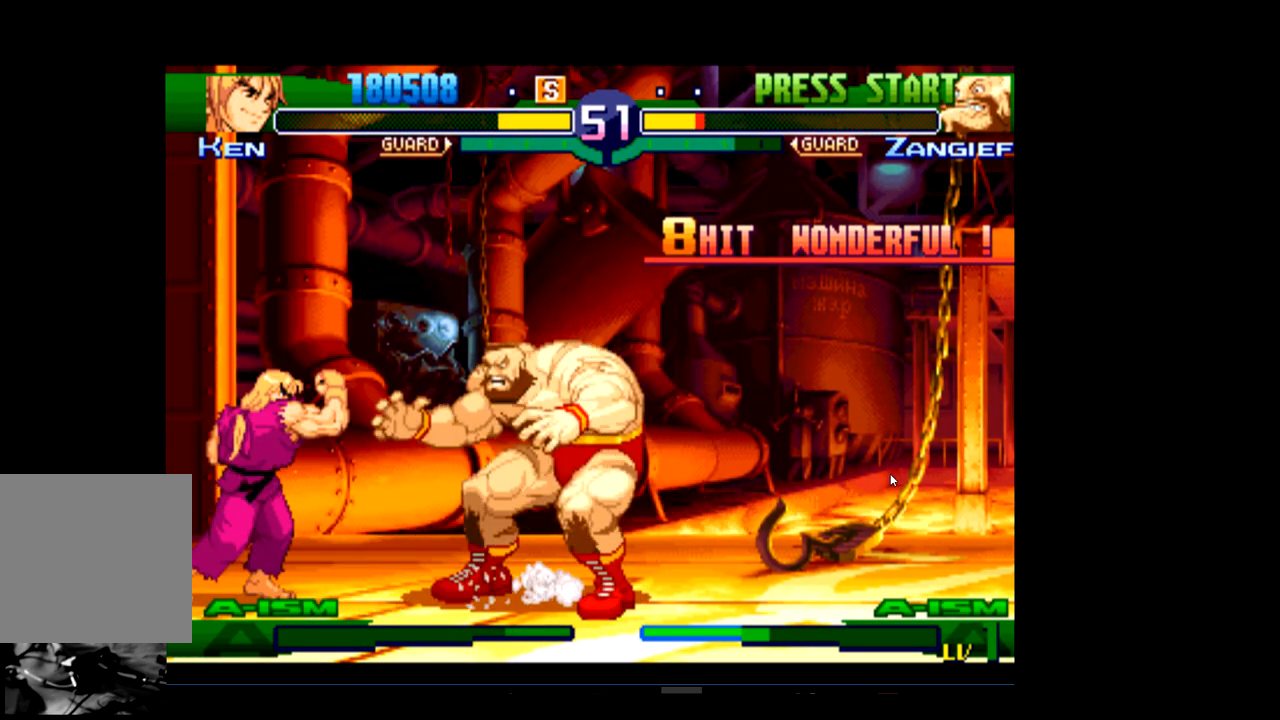
{"buttons": [], "left_stick": "center", "events": [[233, "R1", "down"], [367, "R1", "up"]]}
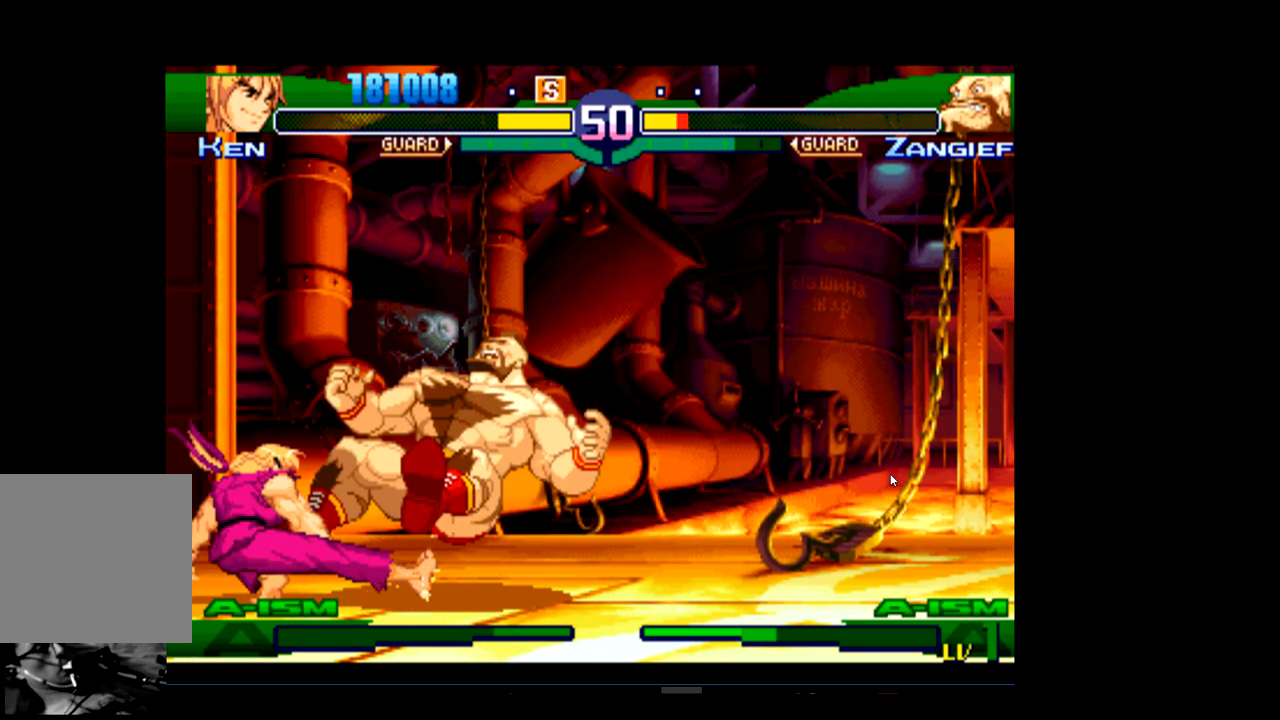
{"buttons": [], "left_stick": "center", "events": []}